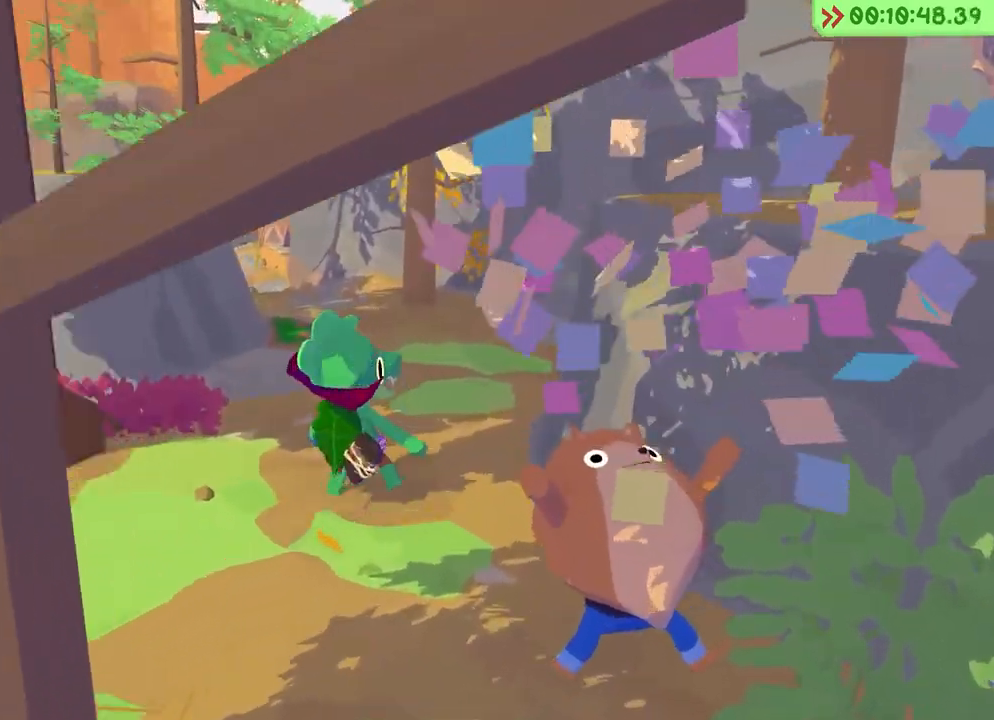
Gameplay with keyboard; each line is a JSON object with the keys held at the frame after it. "events" lists presses ("down") and releases ("up") of "a", "alt", "ctrl", "d", "e", "escape", "f", "q", "r", "return", "s", "shift", "space", "tab" and "w" between this image and that frame as [ms after this image, input, new state], when the widget could be followed in between. No other keys are recorded. Mouse input is not recorded.
{"keys": ["space", "w"], "events": [[267, "space", "down"]]}
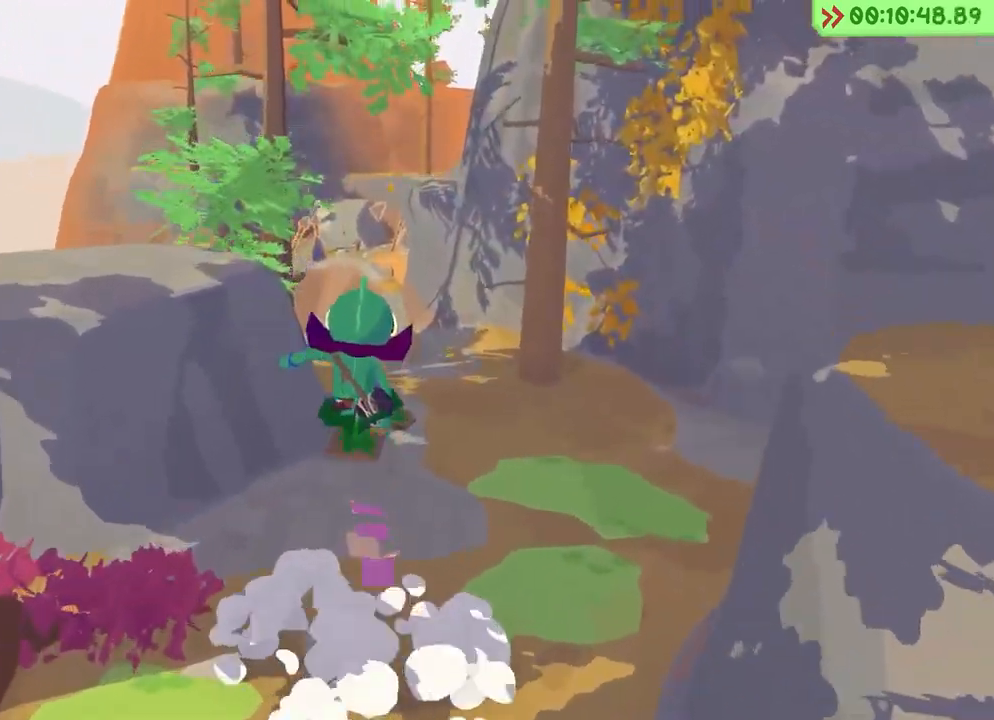
{"keys": ["w"], "events": [[150, "space", "up"]]}
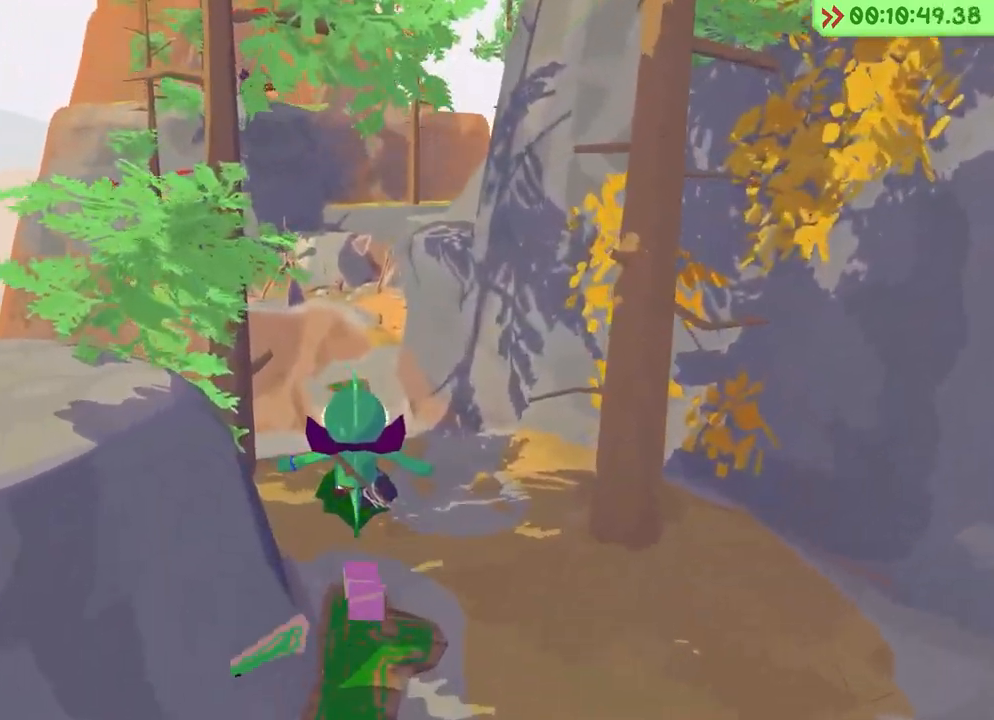
{"keys": ["w"], "events": [[150, "space", "down"], [250, "space", "up"]]}
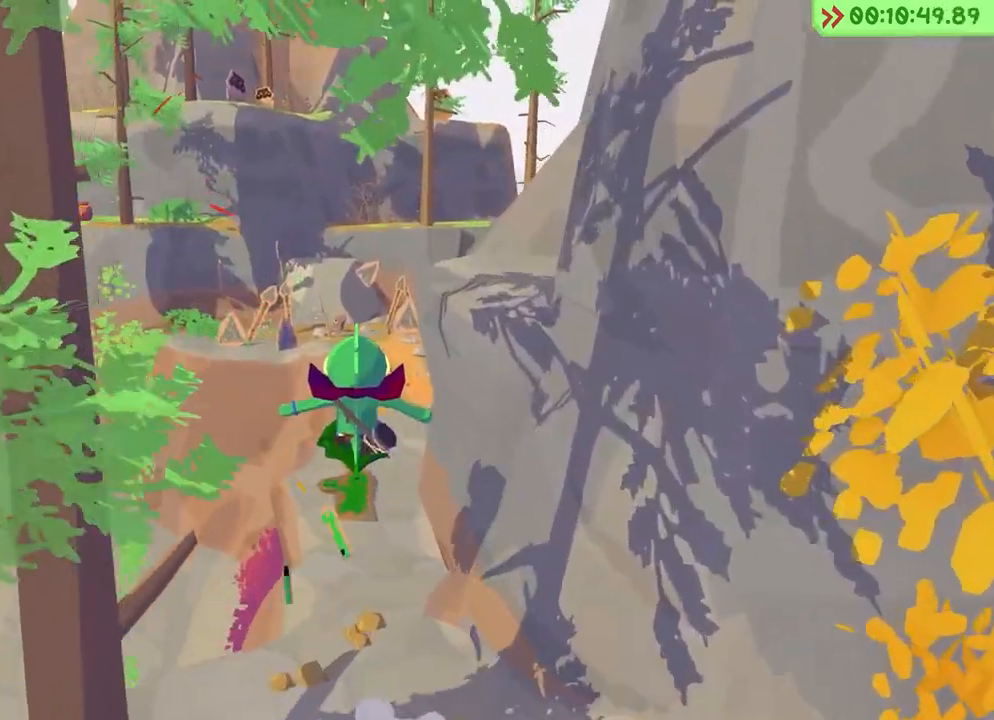
{"keys": ["w"], "events": [[50, "a", "down"], [200, "a", "up"]]}
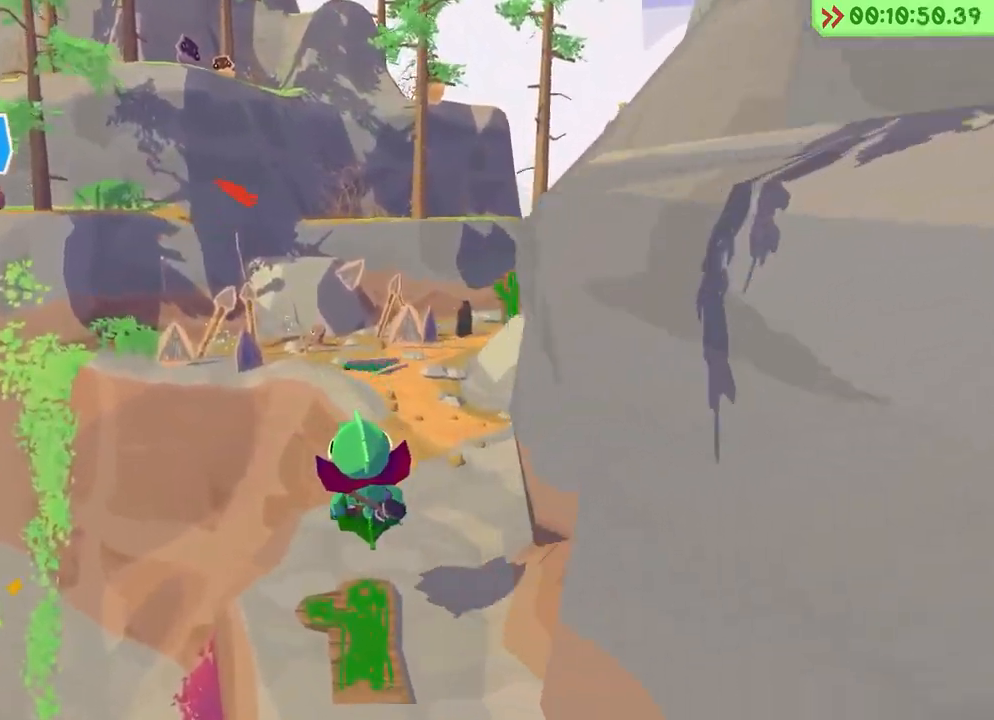
{"keys": ["a", "w"], "events": [[167, "space", "down"], [333, "space", "up"], [500, "a", "down"]]}
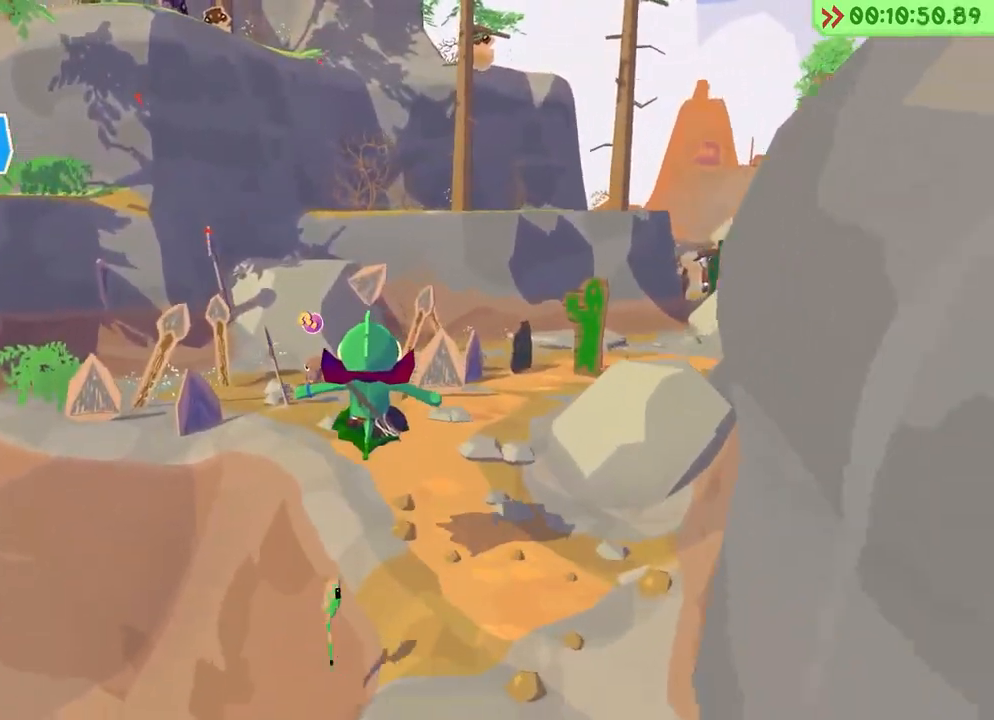
{"keys": ["a", "w"], "events": []}
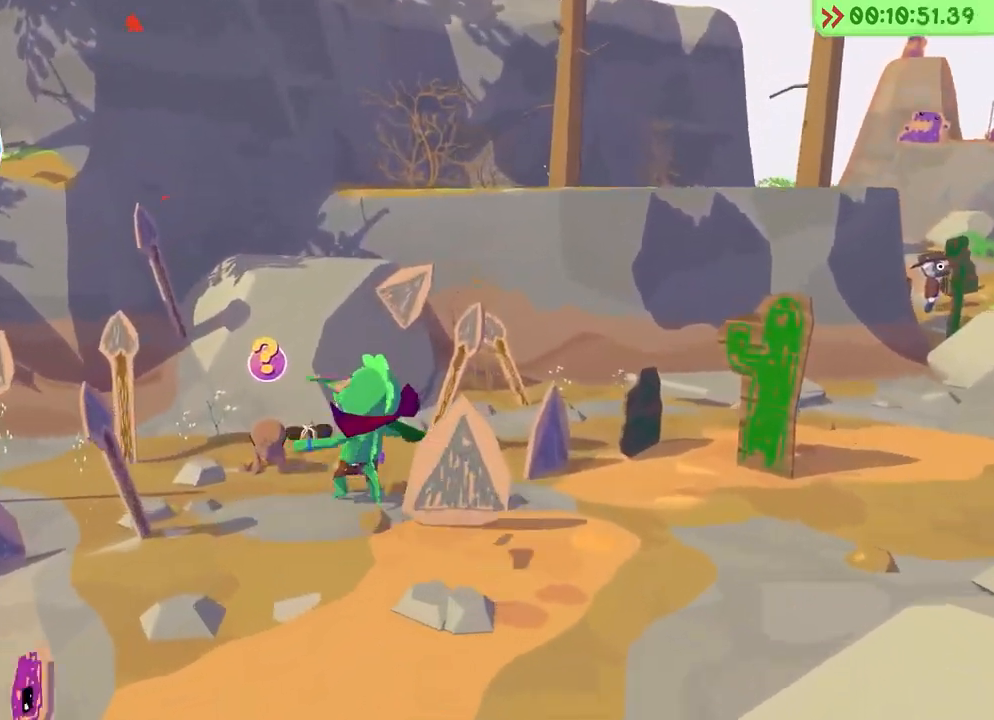
{"keys": ["space"], "events": [[33, "f", "down"], [67, "w", "up"], [83, "a", "up"], [117, "f", "up"], [183, "f", "down"], [233, "f", "up"], [317, "space", "down"], [383, "space", "up"], [467, "space", "down"]]}
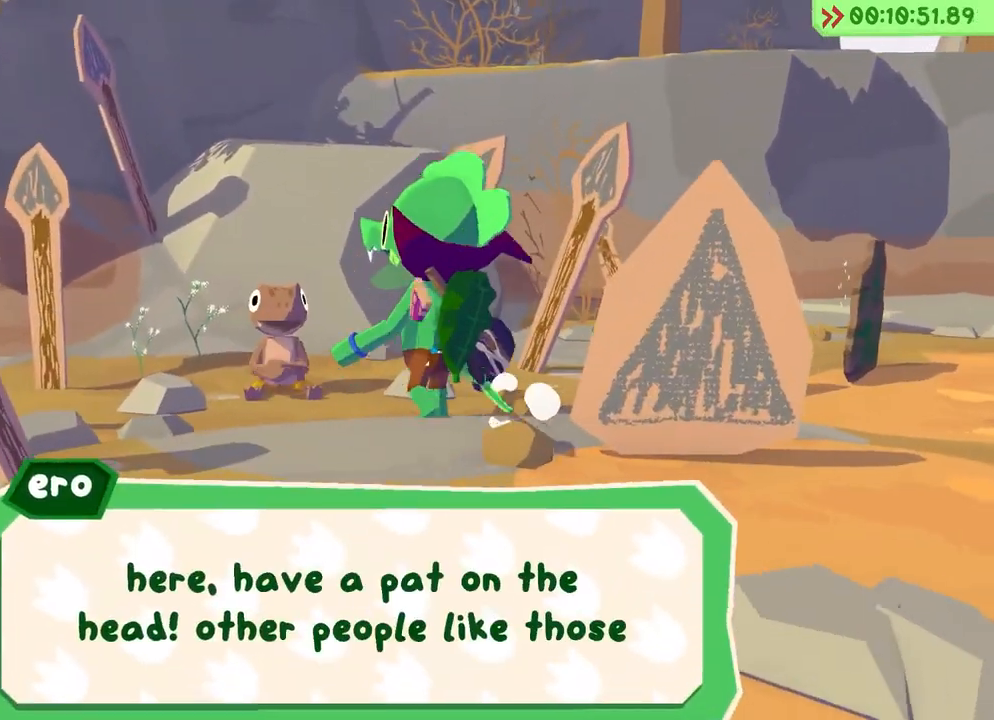
{"keys": ["w"], "events": [[33, "space", "up"], [133, "space", "down"], [267, "space", "up"], [450, "w", "down"]]}
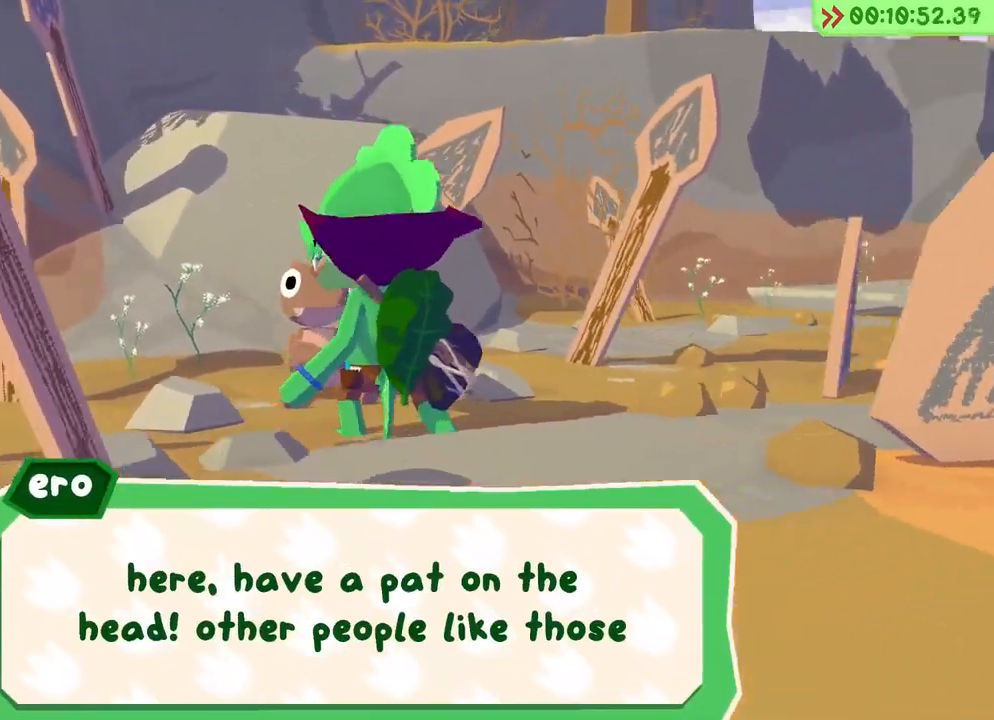
{"keys": ["w"], "events": []}
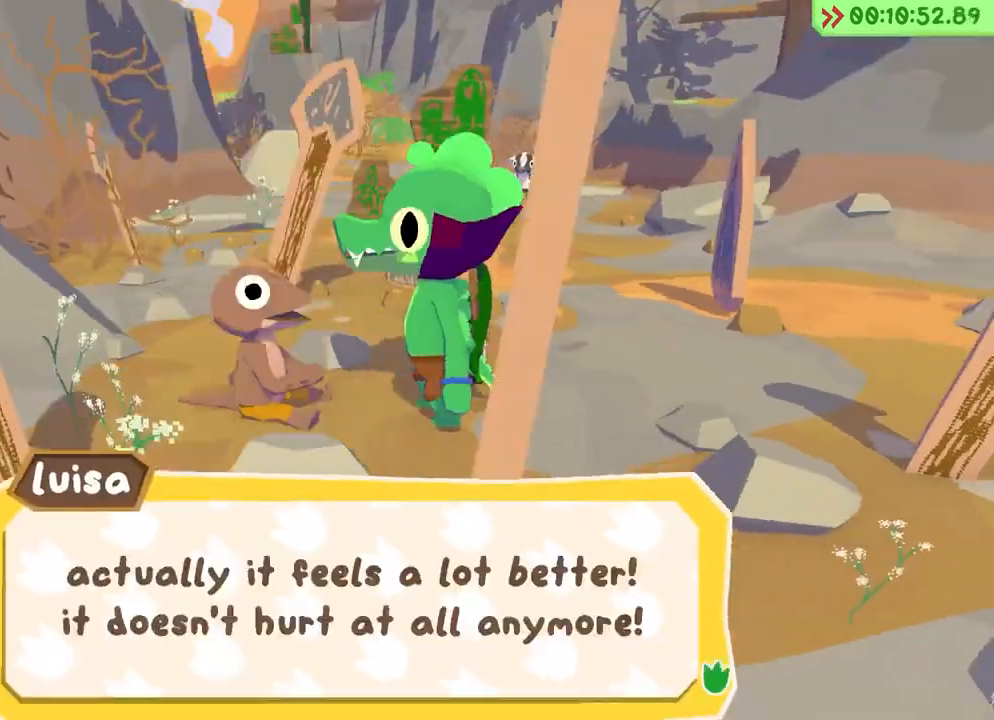
{"keys": ["space", "w"], "events": [[500, "space", "down"]]}
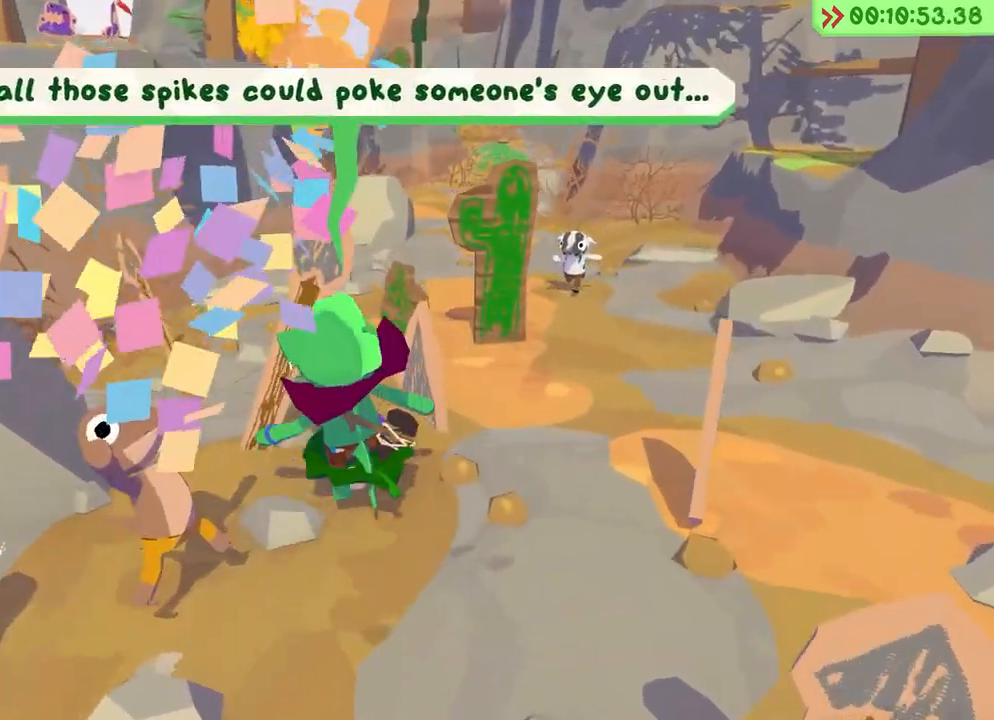
{"keys": ["w"], "events": [[467, "space", "up"]]}
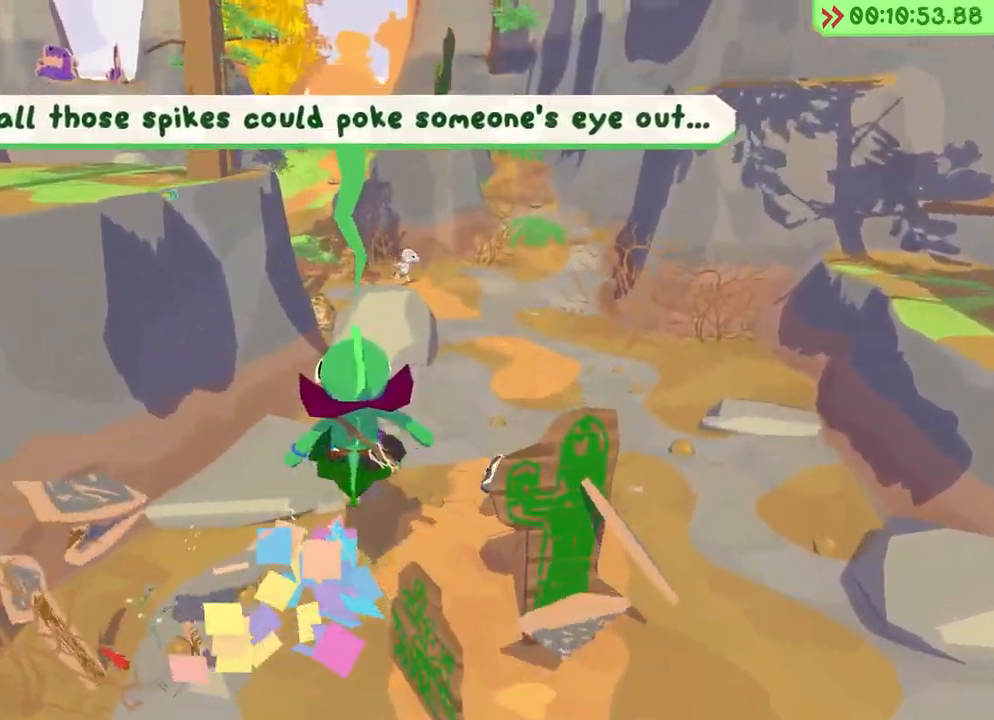
{"keys": ["a", "space", "w"], "events": [[450, "space", "down"], [500, "a", "down"]]}
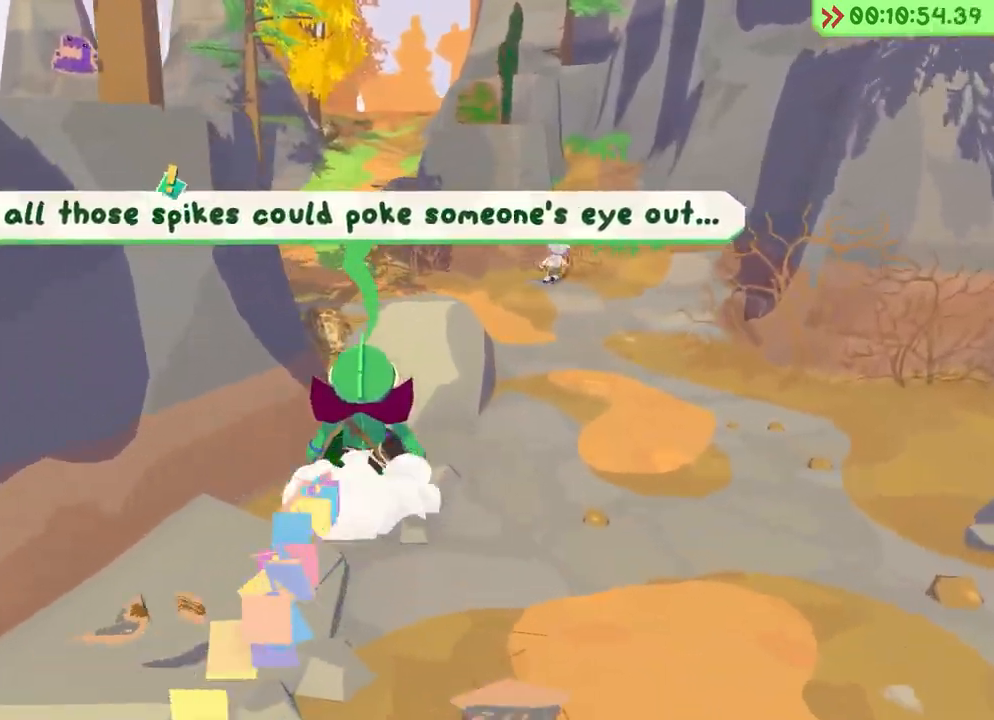
{"keys": ["w"], "events": [[383, "space", "up"], [483, "a", "up"]]}
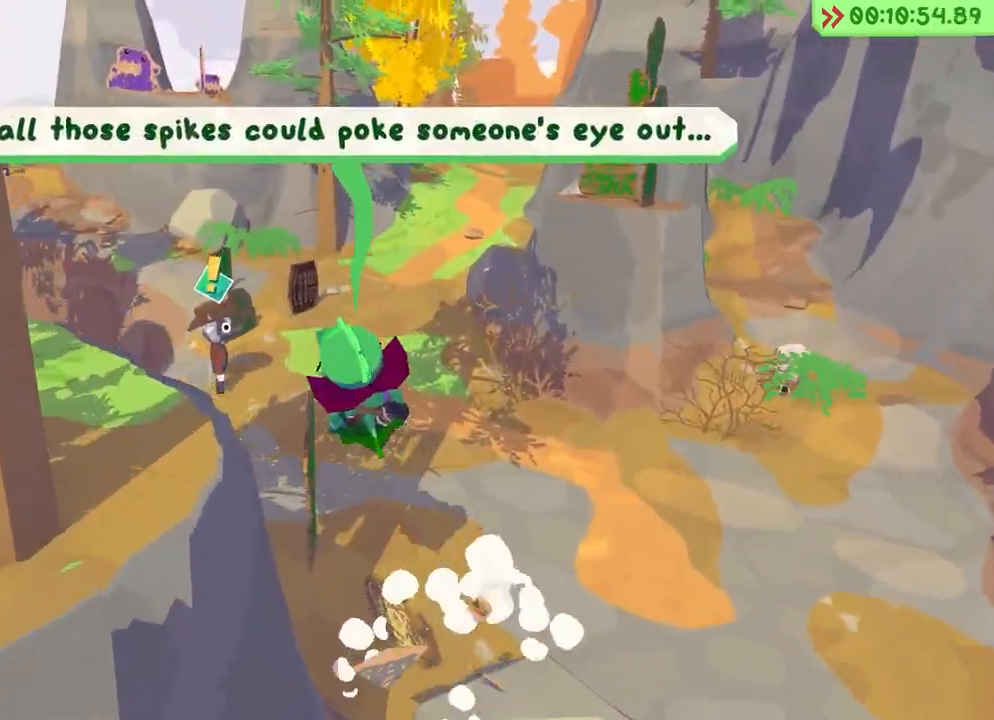
{"keys": ["w"], "events": []}
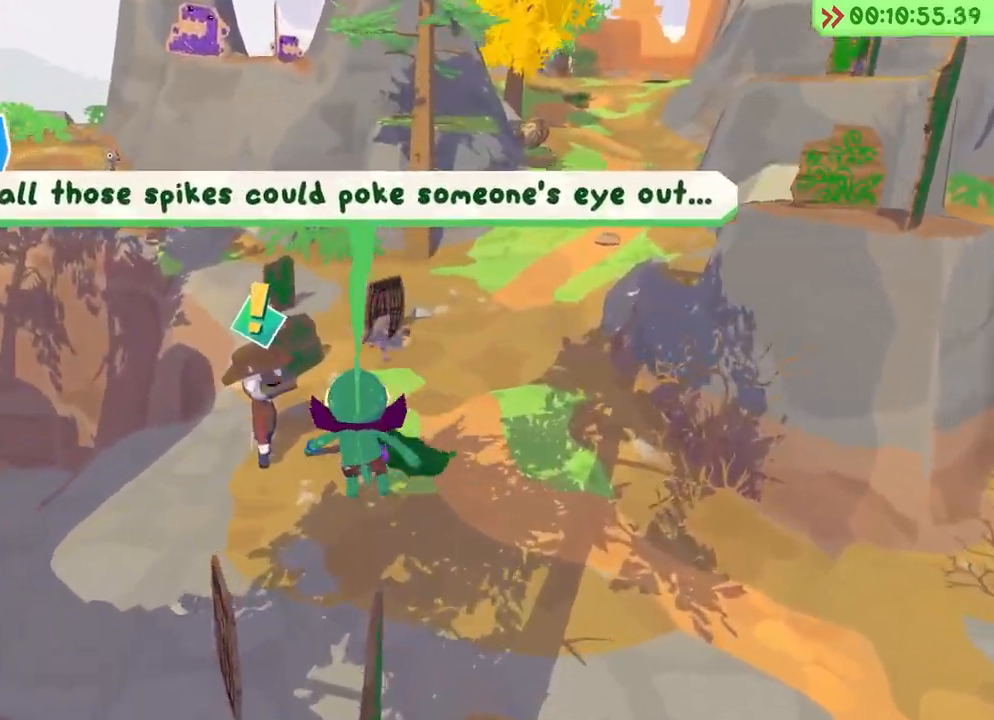
{"keys": [], "events": [[267, "f", "down"], [283, "w", "up"], [350, "f", "up"], [433, "f", "down"], [500, "f", "up"]]}
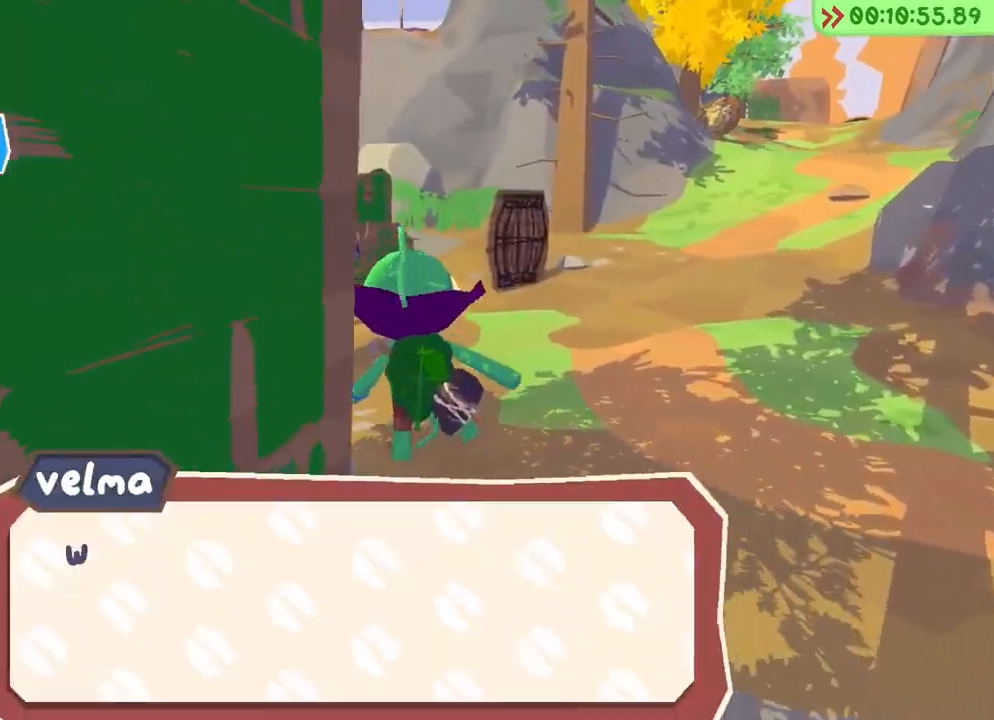
{"keys": ["w"], "events": [[83, "w", "down"], [100, "f", "down"], [117, "f", "up"]]}
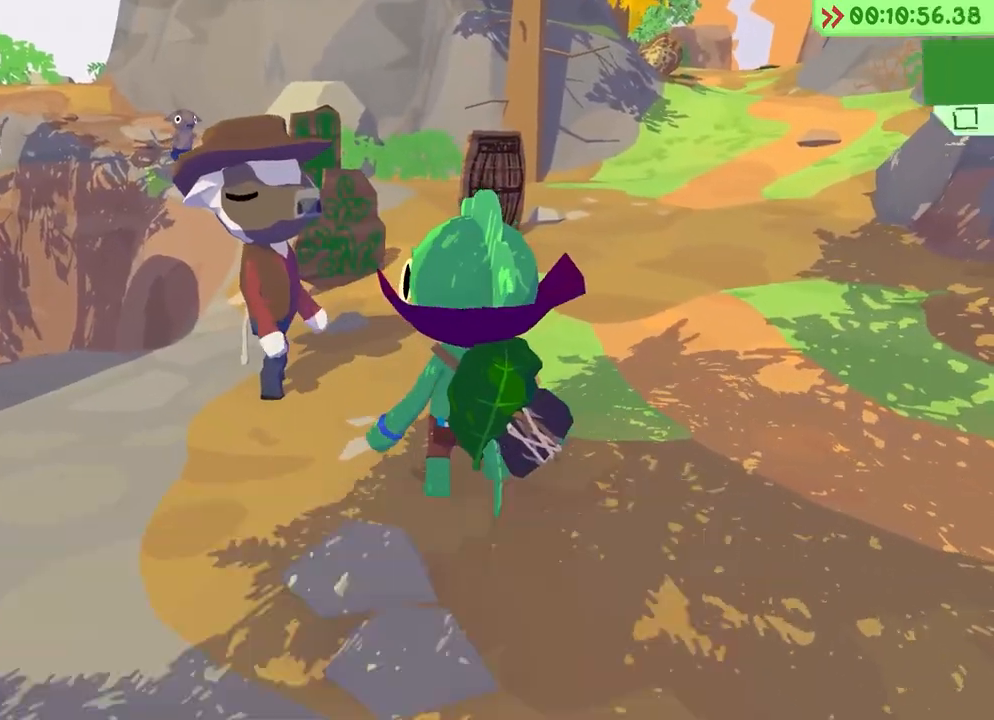
{"keys": ["space", "w"], "events": [[450, "space", "down"]]}
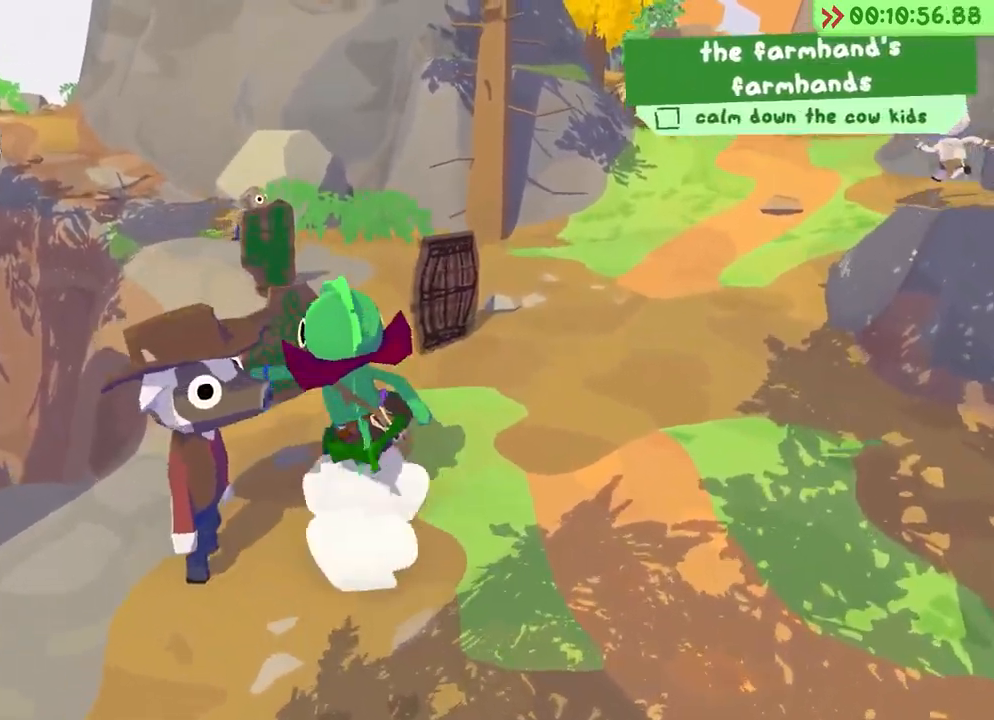
{"keys": ["w"], "events": [[150, "space", "up"]]}
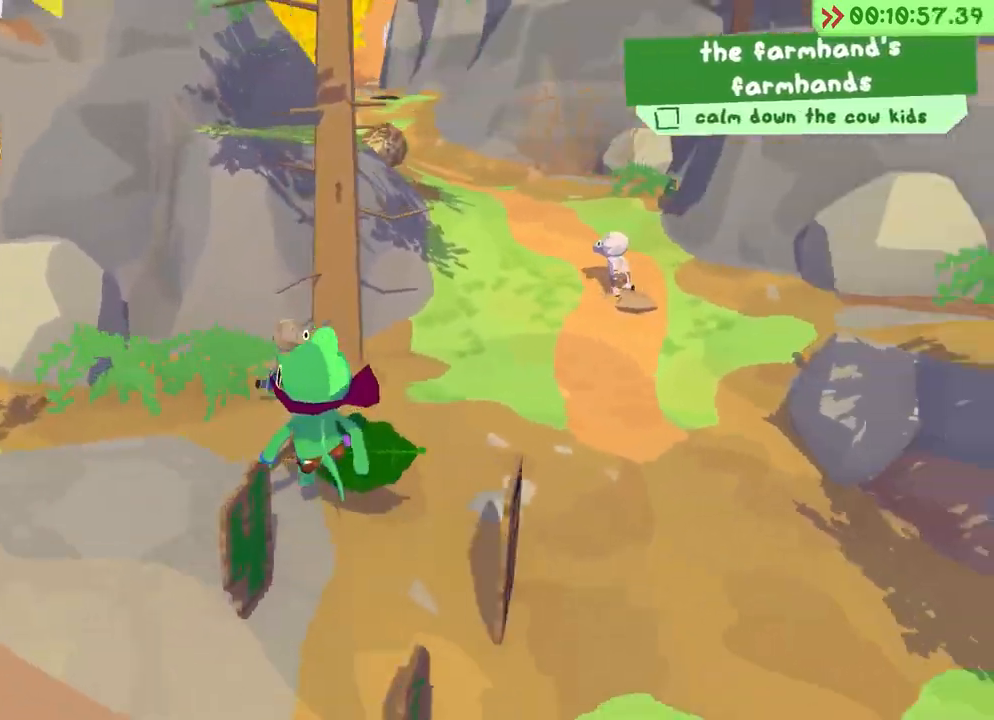
{"keys": ["w"]}
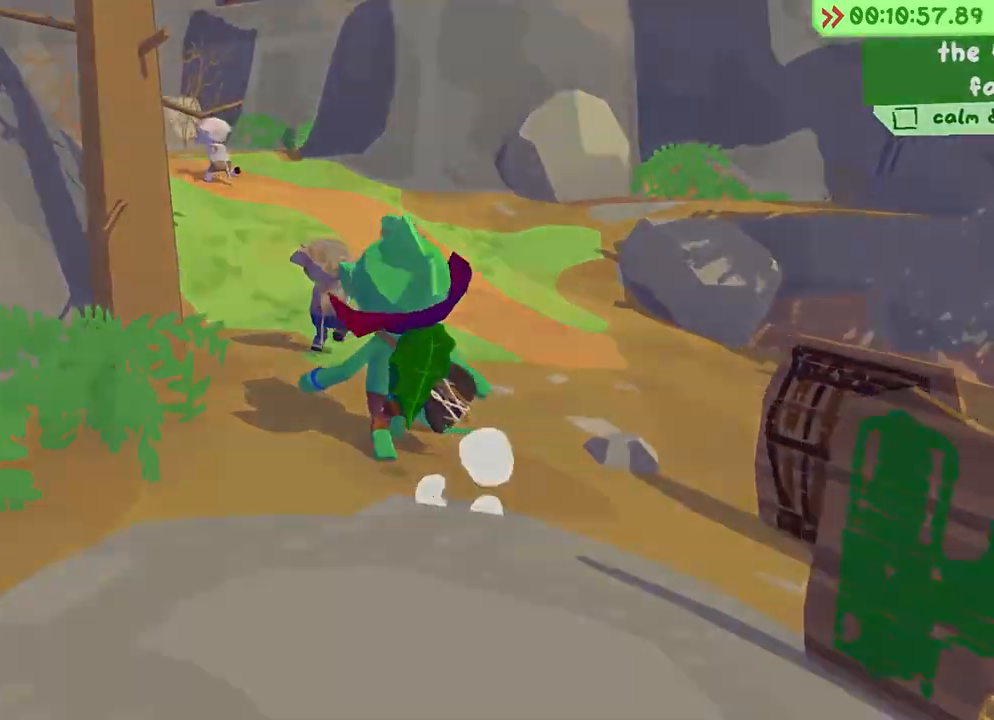
{"keys": ["w"], "events": []}
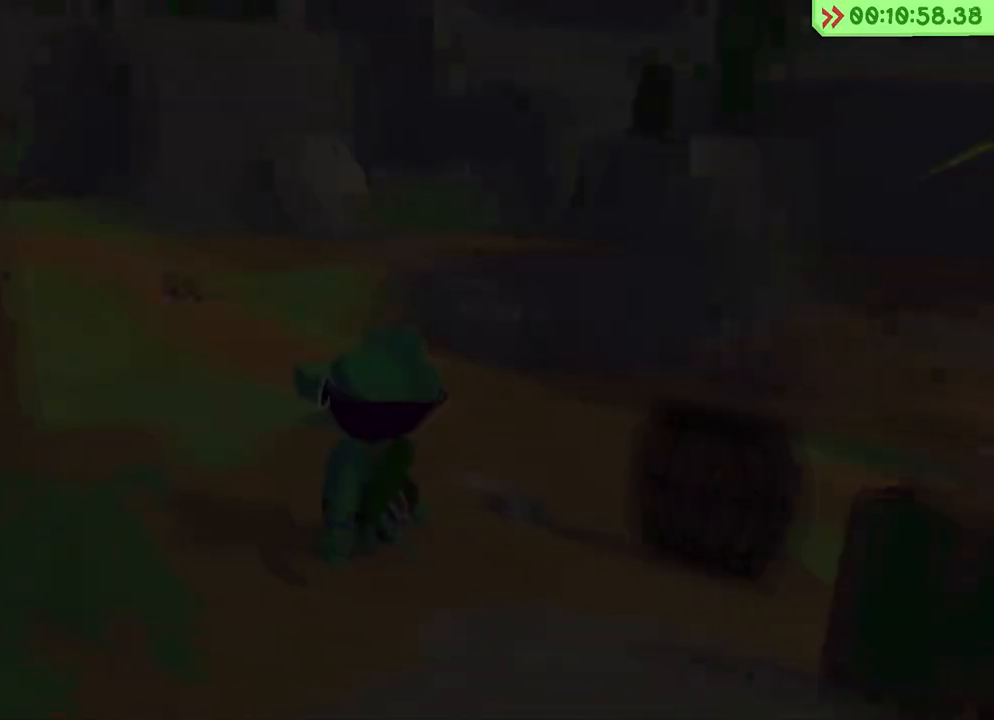
{"keys": ["w"], "events": []}
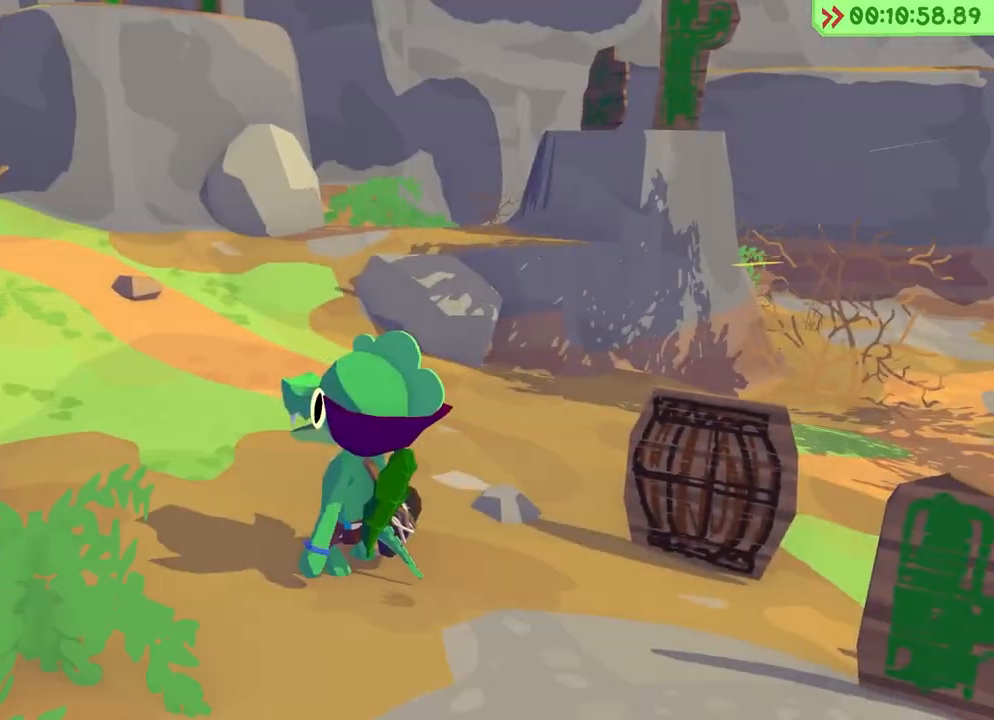
{"keys": ["space", "w"], "events": [[433, "space", "down"]]}
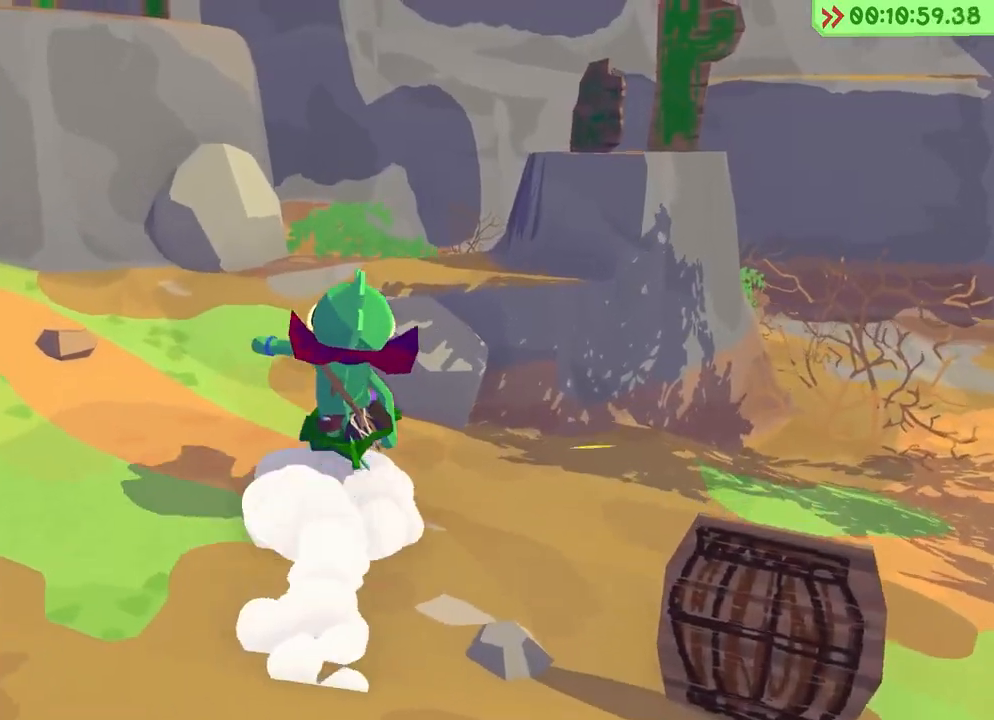
{"keys": ["w"], "events": [[450, "space", "up"]]}
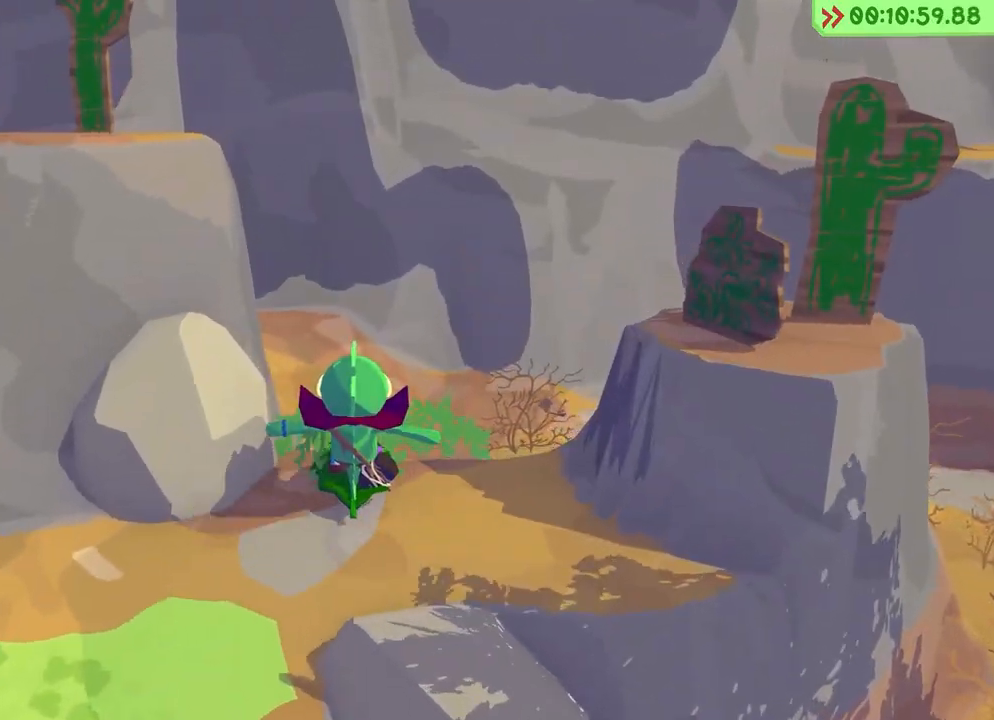
{"keys": ["w"], "events": []}